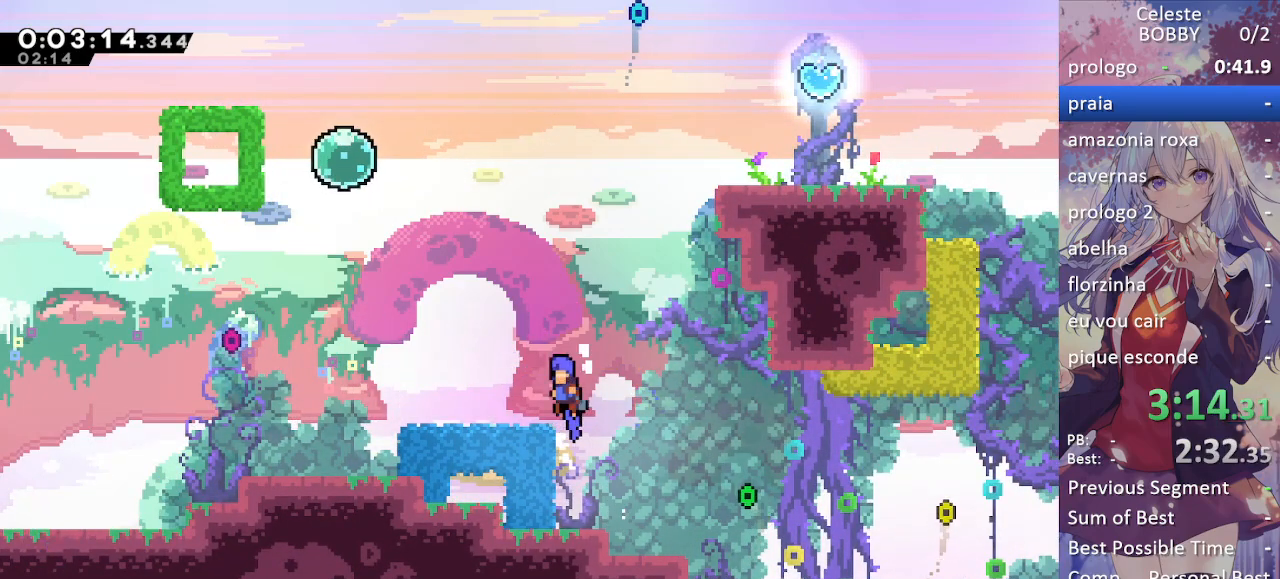
Gameplay with keyboard; each line is a JSON object with the keys held at the frame after it. "events" lists presses ("down") and releases ("up") of "blockless", "bubsdrop", "dash", "demo", "down", "grab", "jump", "jump2", "jump3", "jump4", "jump5", "left", "pause", "right", "rtm" and "up" between this image and that frame as [ms after this image, input, new state], when the widget could be followed in between. No other keys are recorded. Mouse input is not recorded. Key names are as the overlay labels them; some are game actions (e.g. jump) rather than physical keys.
{"keys": [], "events": [[83, "jump", "up"], [167, "grab", "up"], [167, "left", "up"]]}
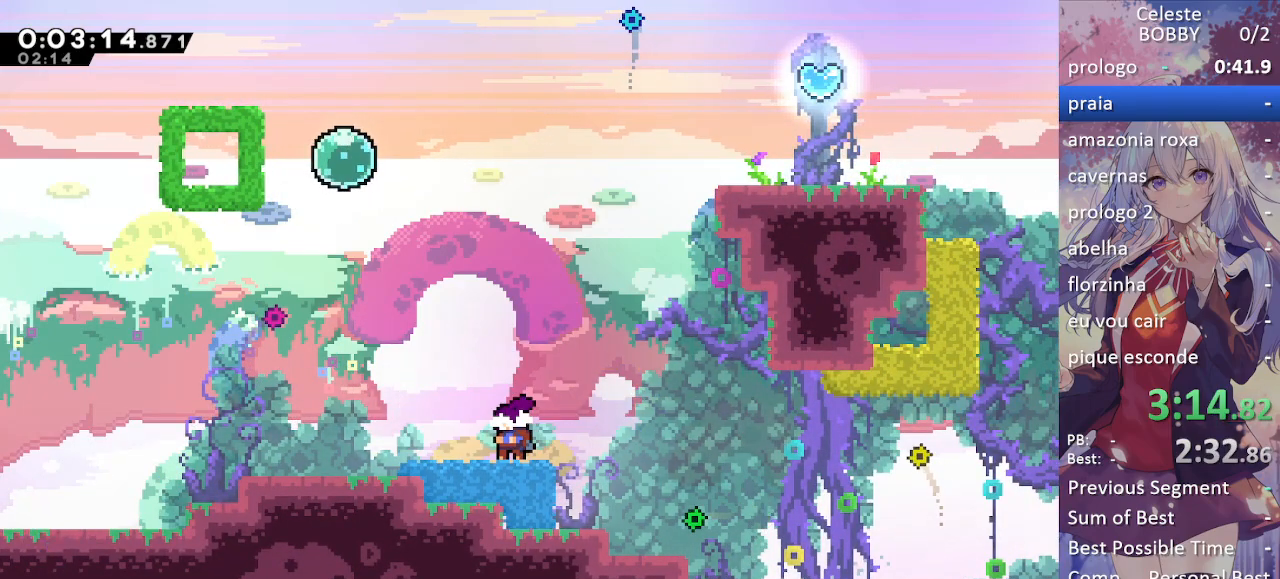
{"keys": ["jump", "right"], "events": [[50, "right", "down"], [200, "jump", "down"]]}
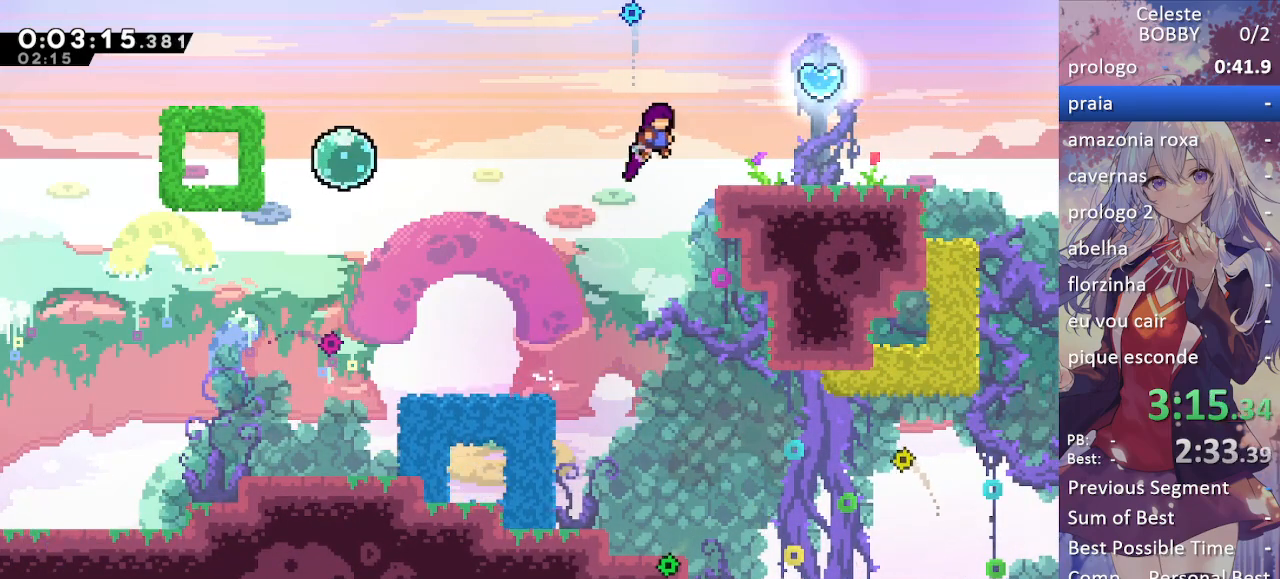
{"keys": ["grab", "left"], "events": [[200, "dash", "down"], [200, "grab", "down"], [250, "jump", "up"], [383, "dash", "up"], [383, "right", "up"], [450, "left", "down"]]}
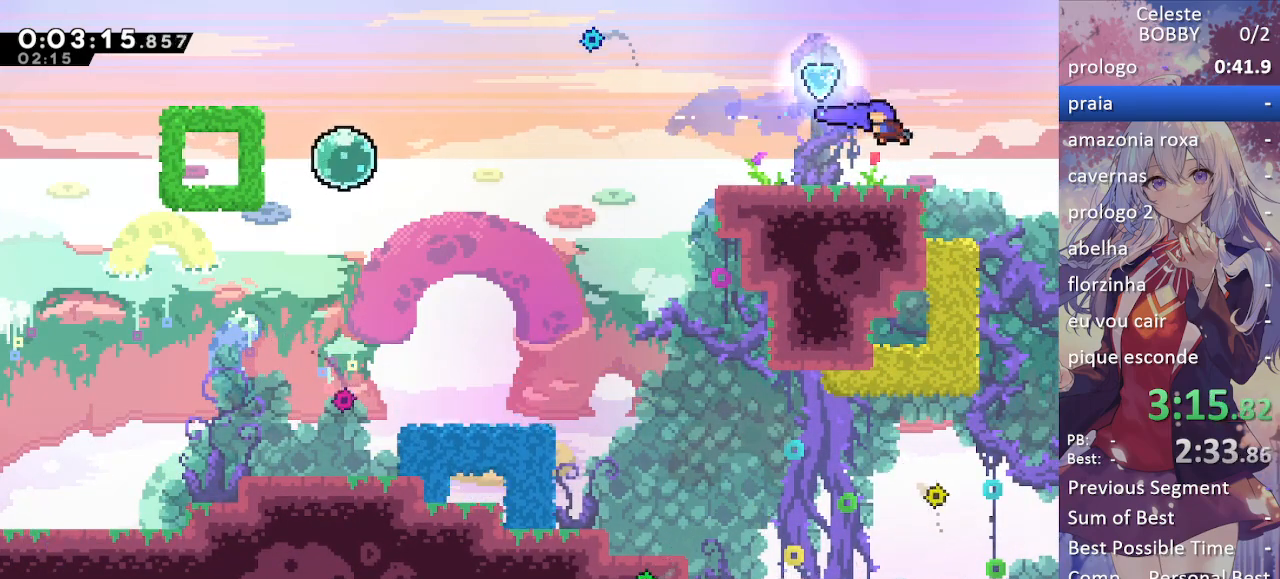
{"keys": ["grab"], "events": [[217, "up", "down"], [267, "dash", "down"], [467, "dash", "up"], [467, "left", "up"], [500, "up", "up"]]}
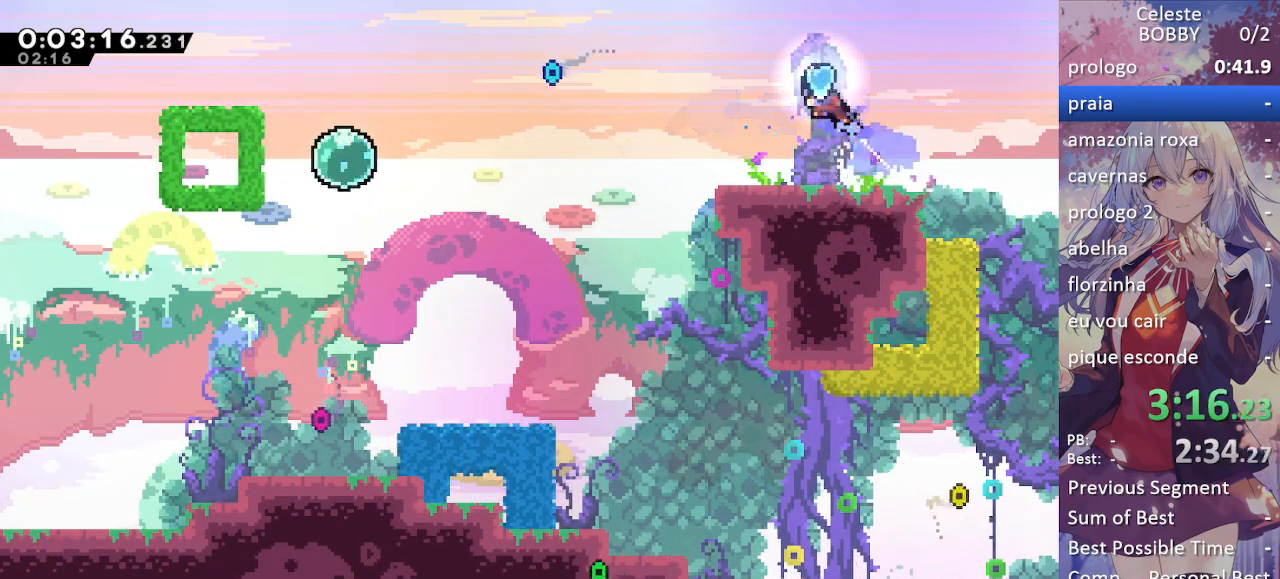
{"keys": [], "events": [[50, "right", "down"], [283, "grab", "up"], [383, "right", "up"]]}
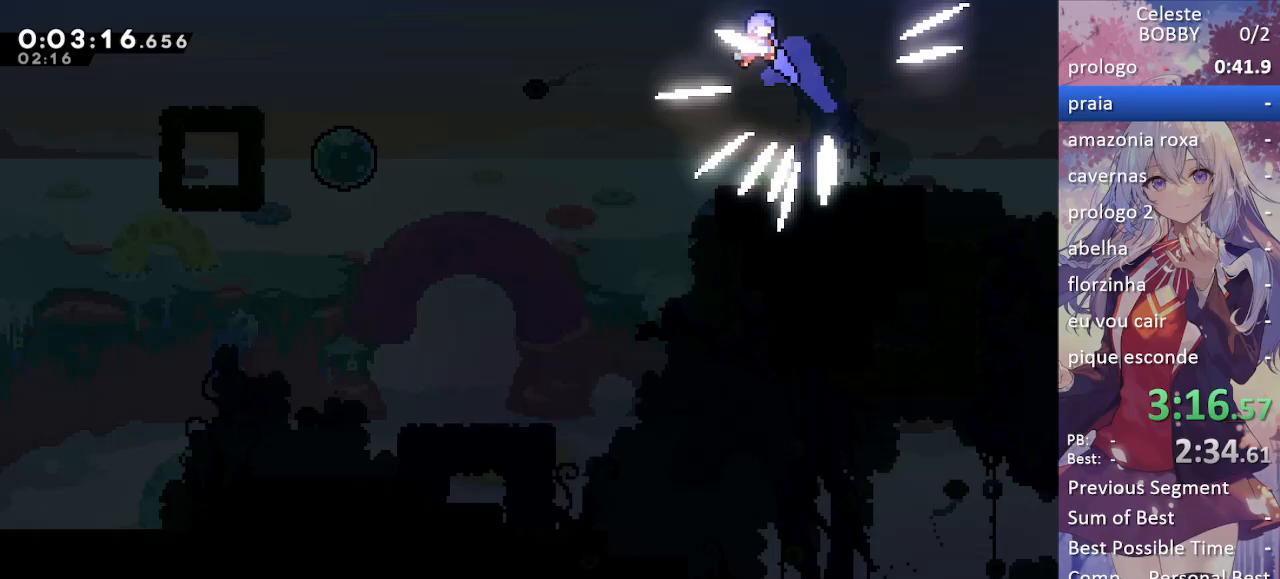
{"keys": [], "events": [[267, "jump", "down"], [333, "jump", "up"], [433, "jump", "down"], [483, "jump", "up"]]}
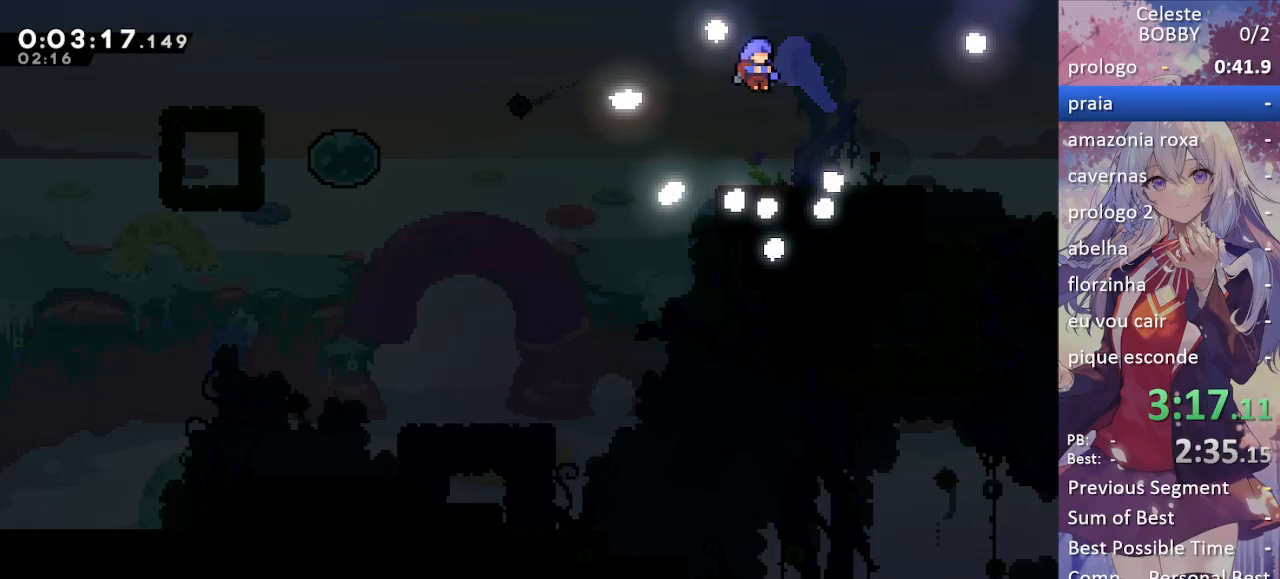
{"keys": ["jump"], "events": [[117, "jump", "down"], [167, "jump", "up"], [267, "jump", "down"], [350, "jump", "up"], [500, "jump", "down"]]}
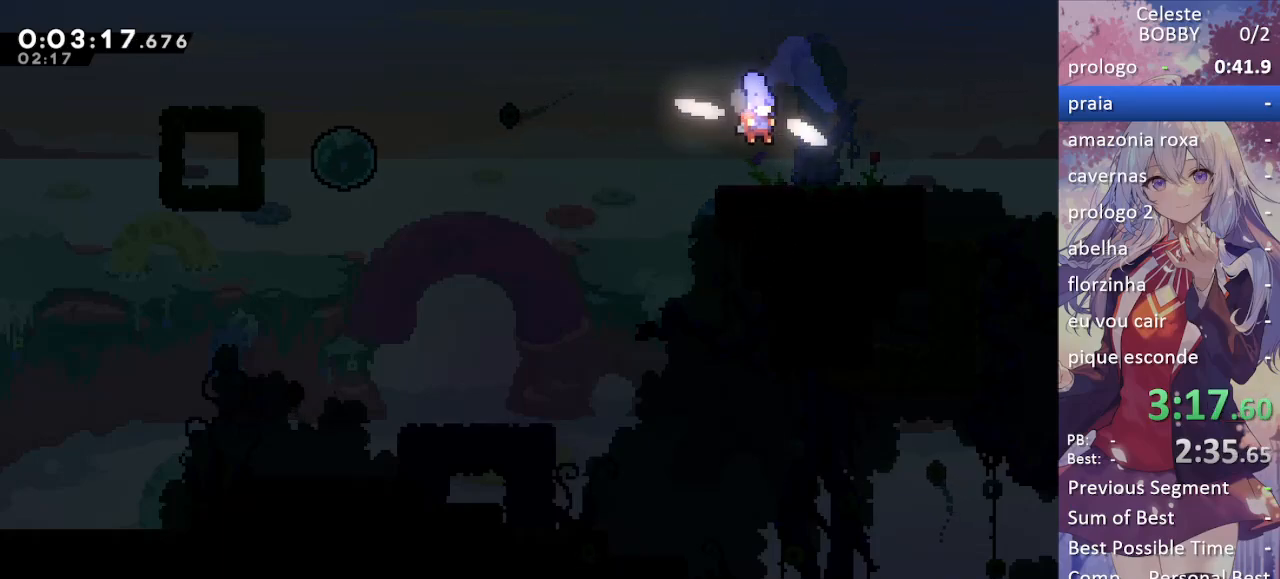
{"keys": [], "events": [[50, "jump", "up"], [150, "jump", "down"], [233, "jump", "up"], [333, "jump", "down"], [433, "jump", "up"]]}
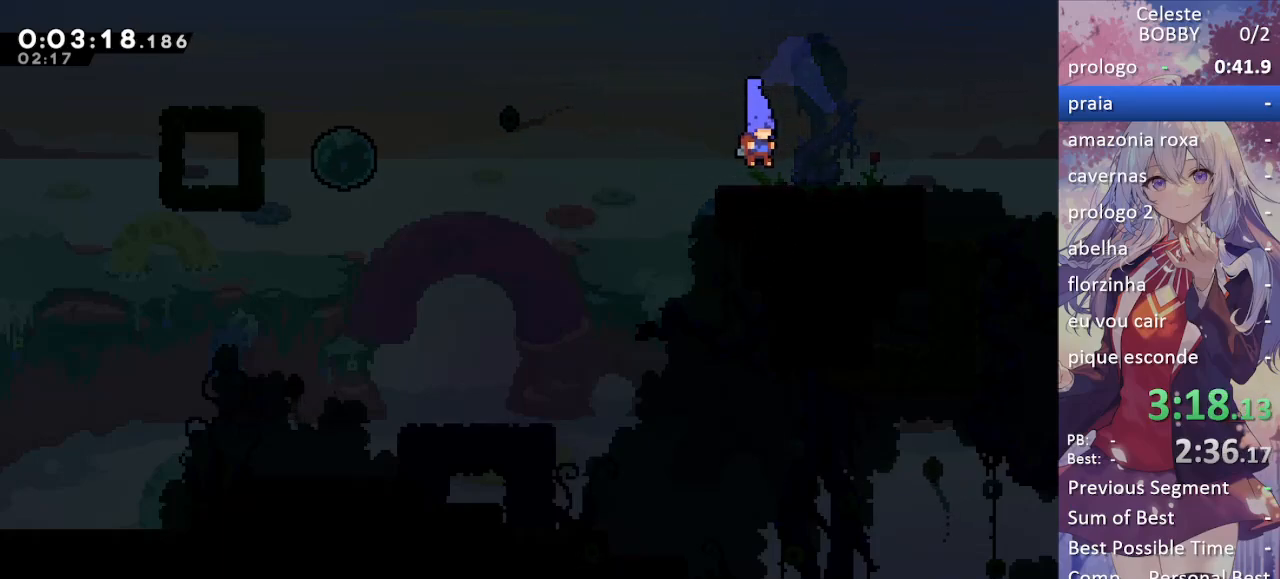
{"keys": ["jump"], "events": [[17, "jump", "down"], [67, "jump", "up"], [167, "jump", "down"], [250, "jump", "up"], [350, "jump", "down"], [400, "jump", "up"], [483, "jump", "down"]]}
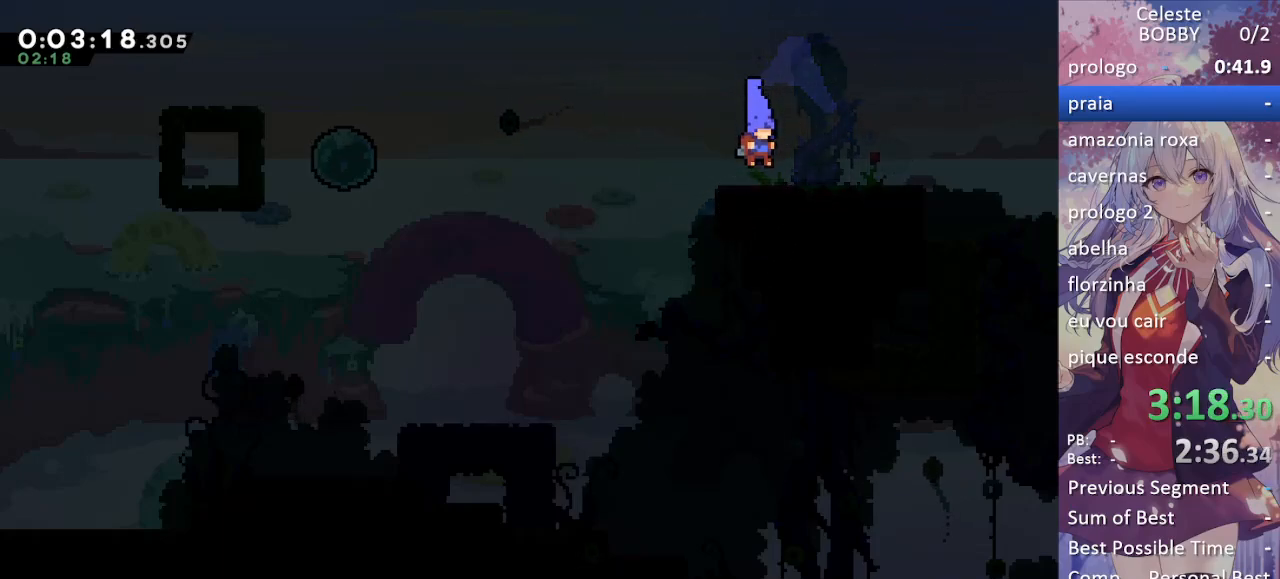
{"keys": [], "events": [[33, "jump", "up"], [167, "jump", "down"], [217, "jump", "up"], [317, "jump", "down"], [350, "jump", "up"], [450, "jump", "down"], [500, "jump", "up"]]}
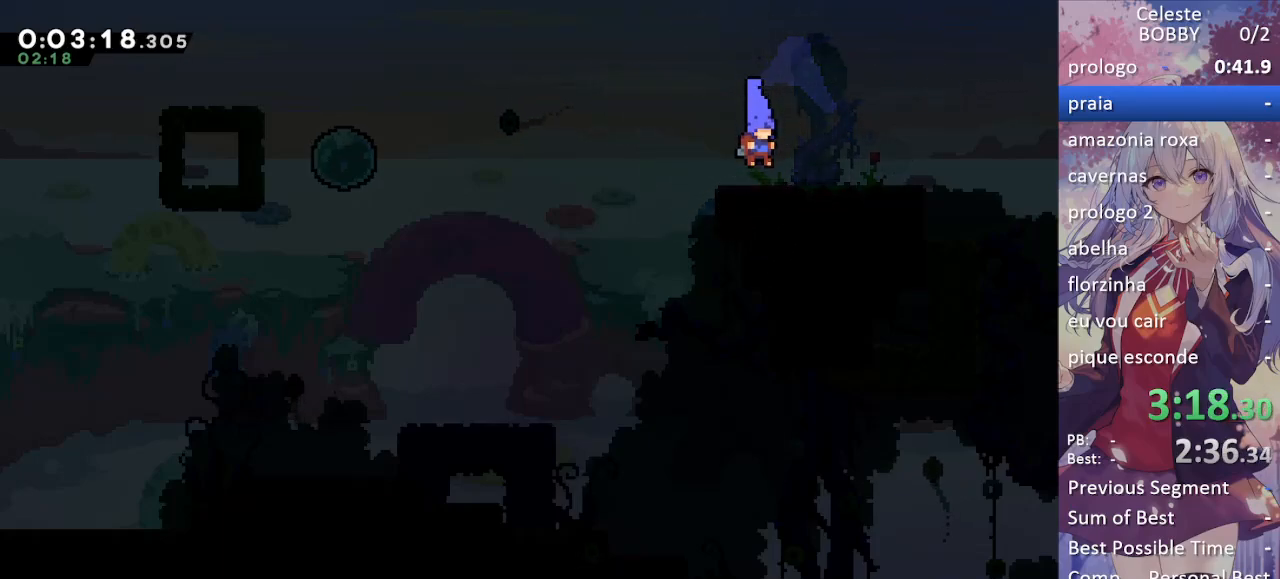
{"keys": [], "events": []}
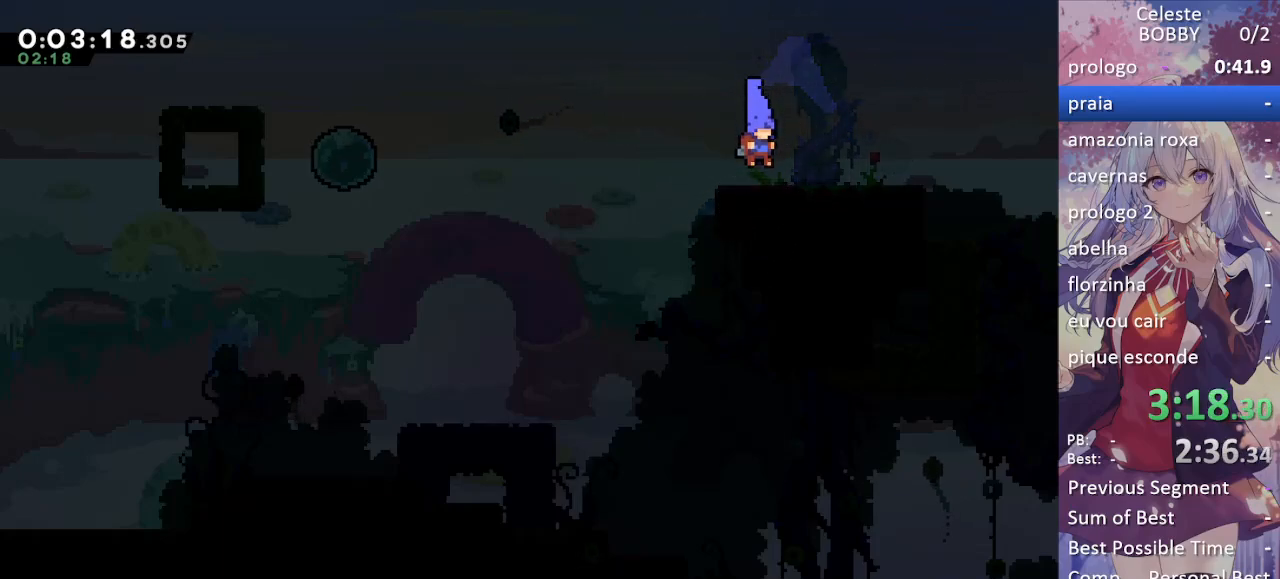
{"keys": [], "events": [[17, "jump", "down"], [100, "jump", "up"], [250, "jump", "down"], [300, "jump", "up"]]}